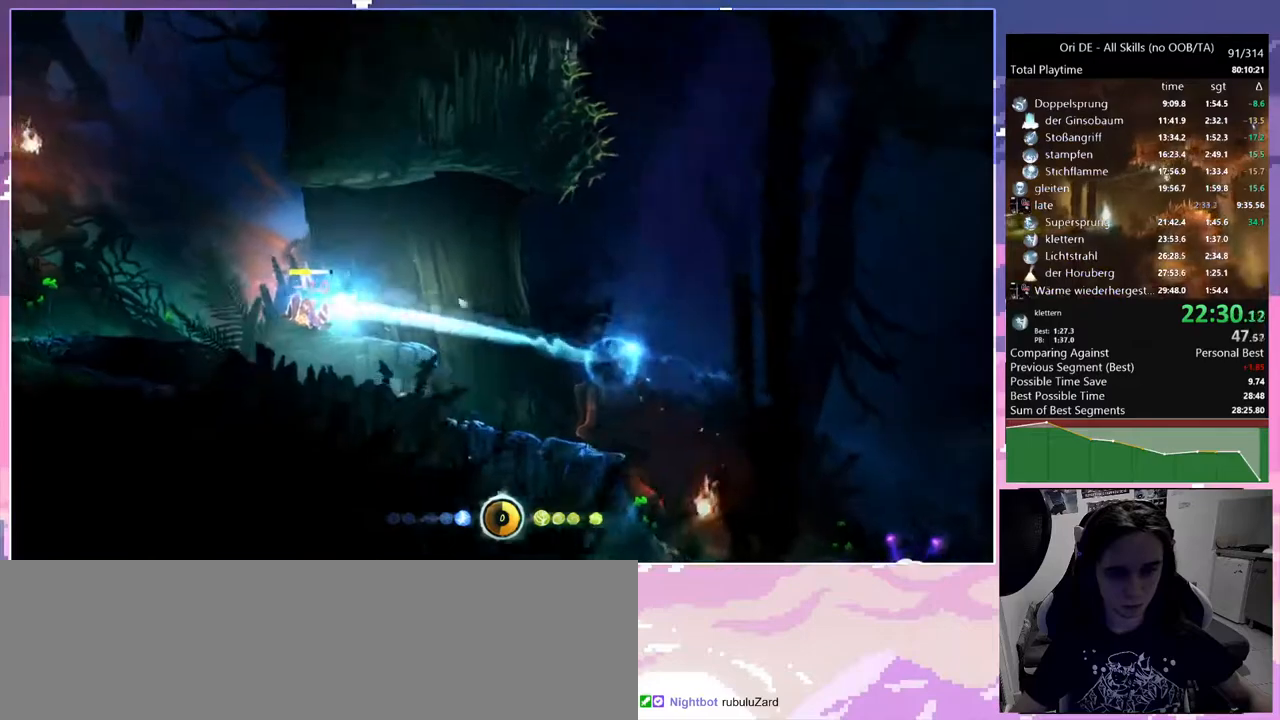
Gameplay with keyboard and mouse; each line is a JSON object with the keys and mouse buttons held at the frame after it. "events" lists presses ("down") and releases ("up") of "bash", "bash2", "bash3", "bz", "cdash", "cjump", "cnfrm", "cnfrm2", "d", "dash", "dbash", "debug", "escape", "glide", "glimb", "grndc", "grnde", "jump", "rjump", "s", "sa", "save", "space", "spirit", "ui" and "mouse_left" between this image and that frame as [ms after this image, input, new state], when the widget could be followed in between. "mouse_left" = the "left" button of the "mouse" list. No other keys are recorded. Mouse movement is not recorded. Key names are as the overlay labels them; some are game actions (e.g. jump) rather than physical keys. Not read: other_keys.
{"keys": ["dash"], "mouse": [], "events": [[150, "bash", "up"], [150, "bash3", "up"], [433, "dash", "down"]]}
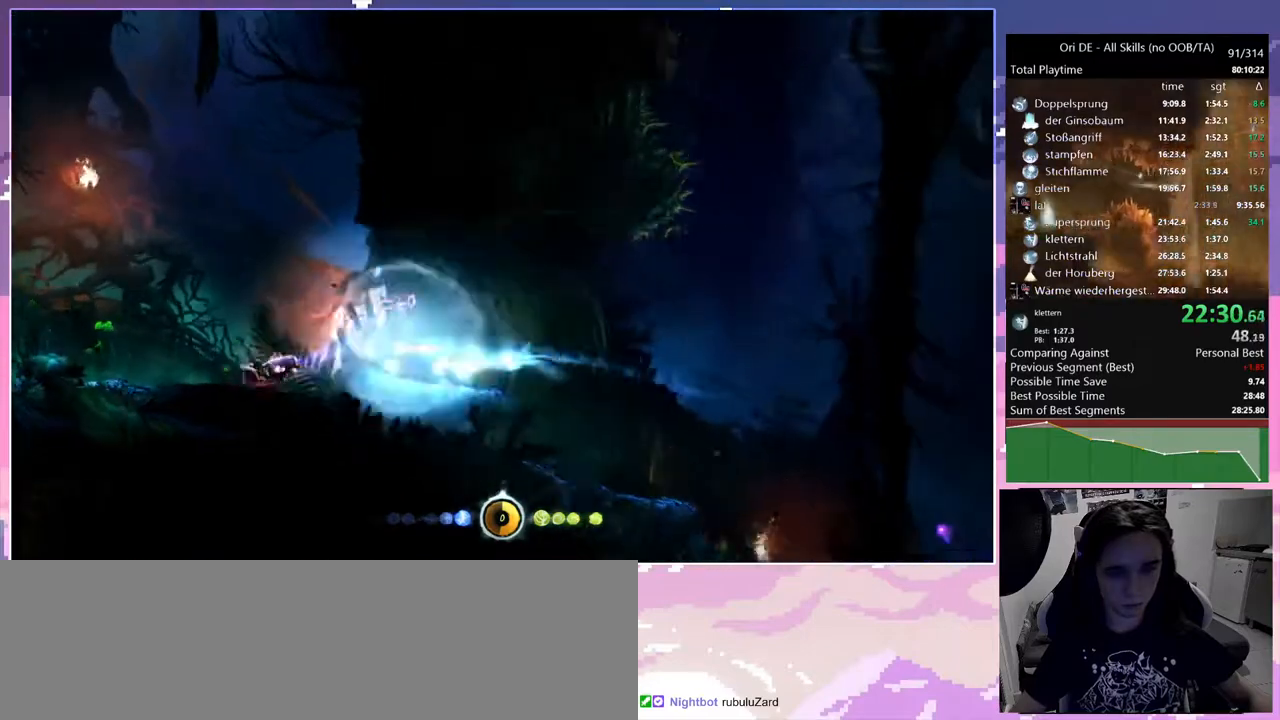
{"keys": [], "mouse": [], "events": [[17, "bash", "down"], [17, "bash3", "down"], [67, "dash", "up"], [350, "bash", "up"], [350, "bash3", "up"]]}
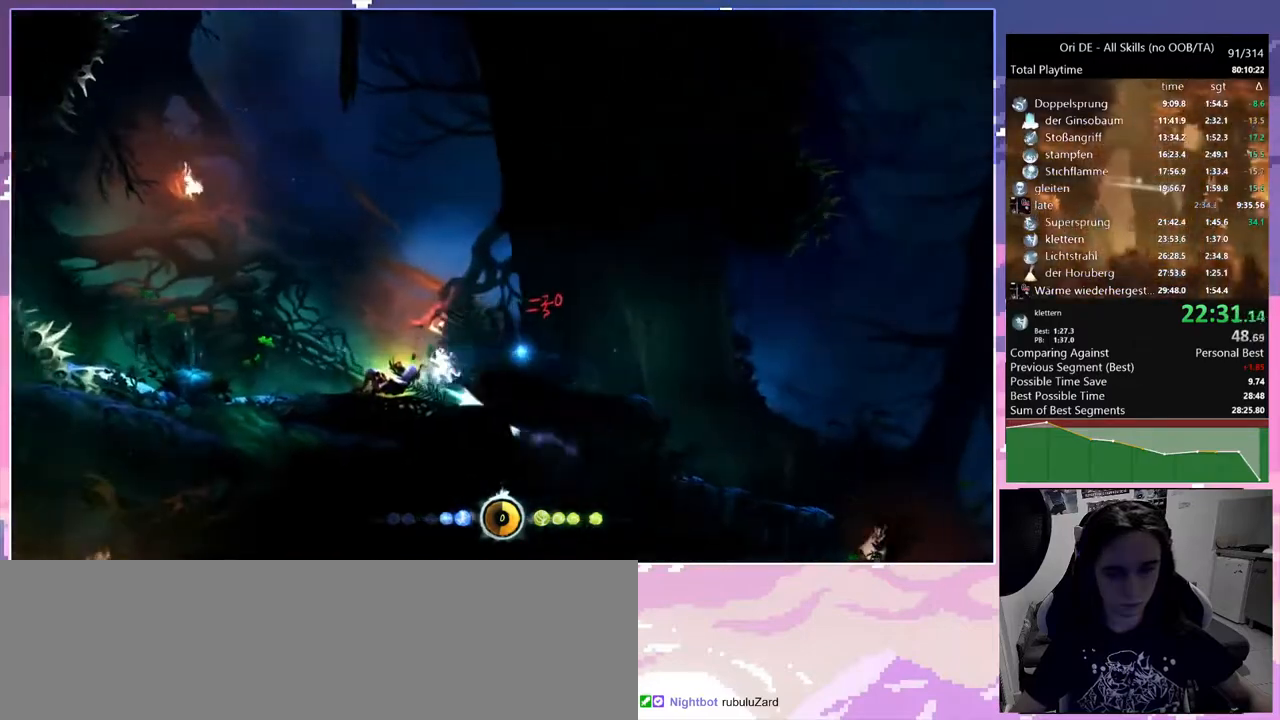
{"keys": ["bash", "bash3"], "mouse": [], "events": [[183, "dash", "down"], [217, "bash", "down"], [217, "bash3", "down"], [267, "dash", "up"]]}
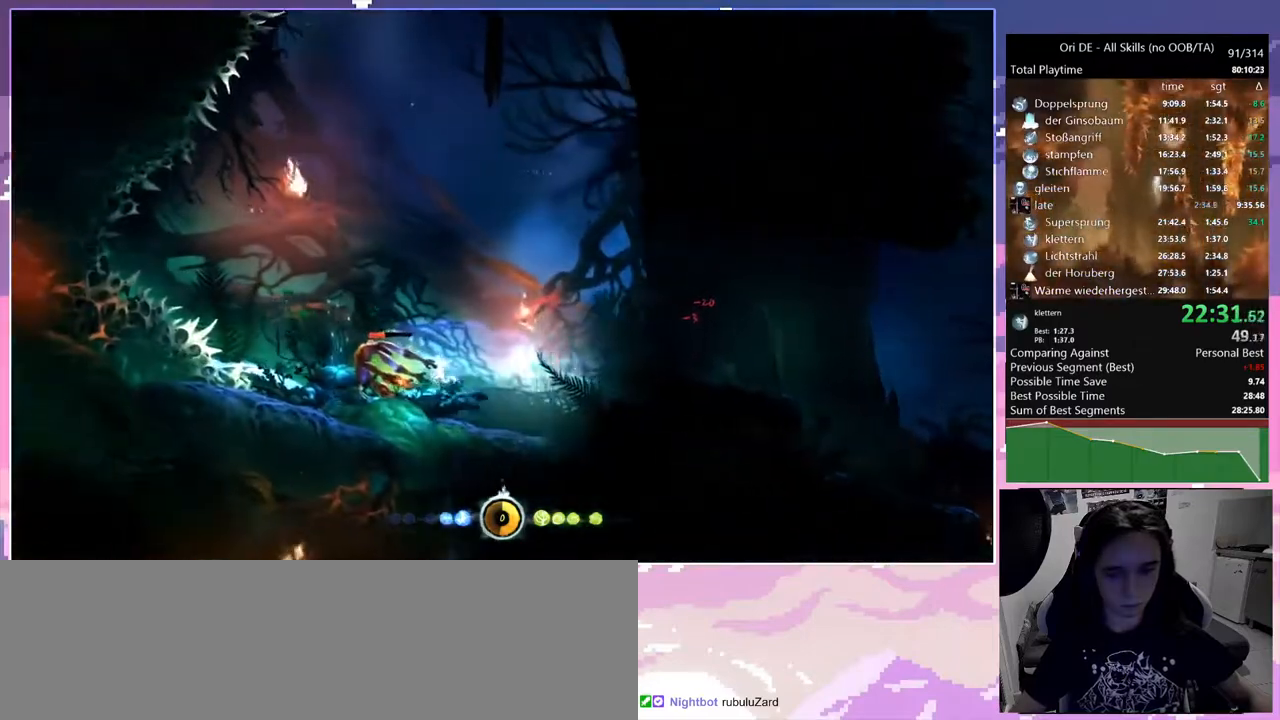
{"keys": ["rjump"], "mouse": [], "events": [[100, "bash", "up"], [100, "bash3", "up"], [283, "rjump", "down"]]}
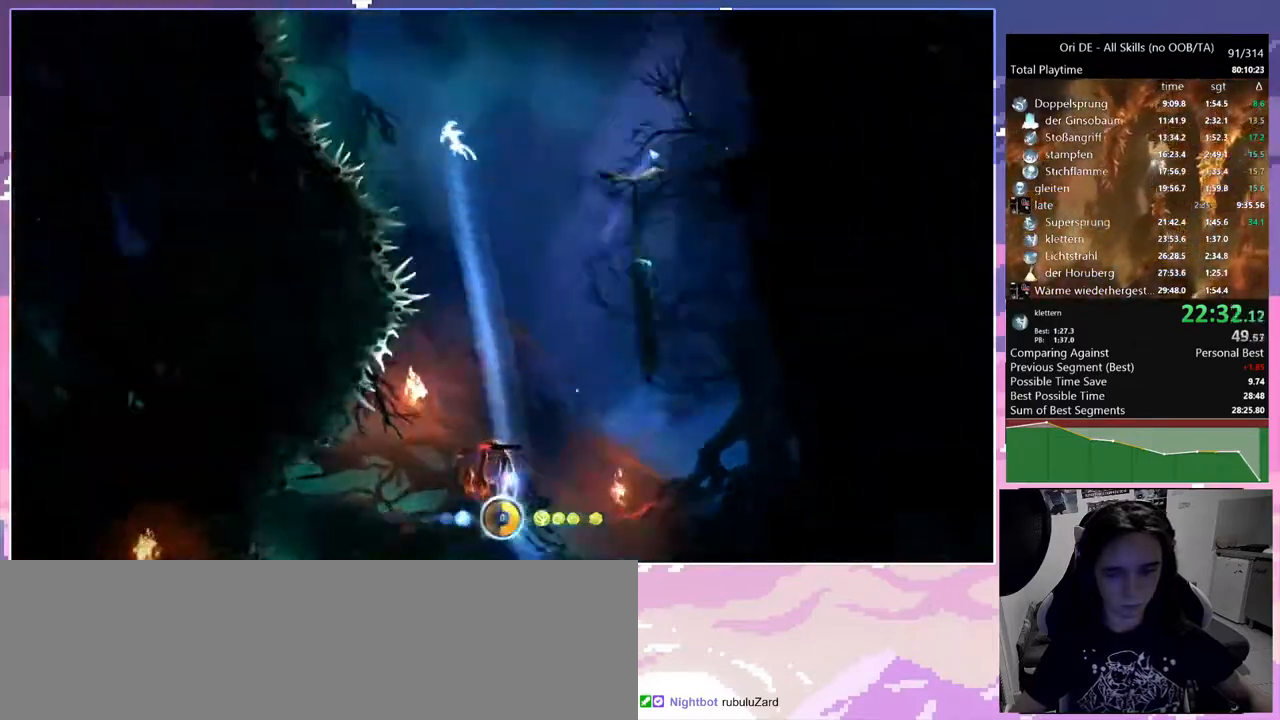
{"keys": [], "mouse": [], "events": [[500, "rjump", "up"]]}
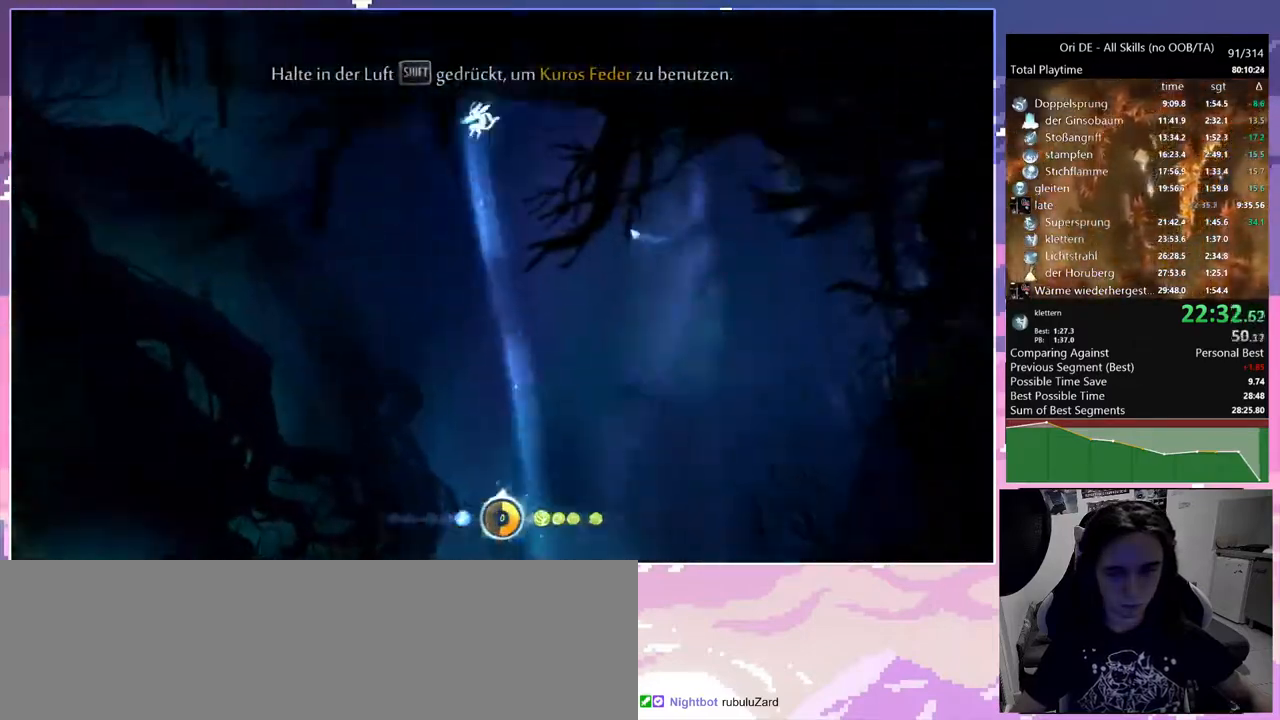
{"keys": ["s"], "mouse": [], "events": [[33, "cdash", "down"], [133, "cdash", "up"], [133, "s", "down"], [183, "space", "down"], [267, "cdash", "down"], [267, "s", "up"], [267, "space", "up"], [317, "cdash", "up"], [367, "s", "down"]]}
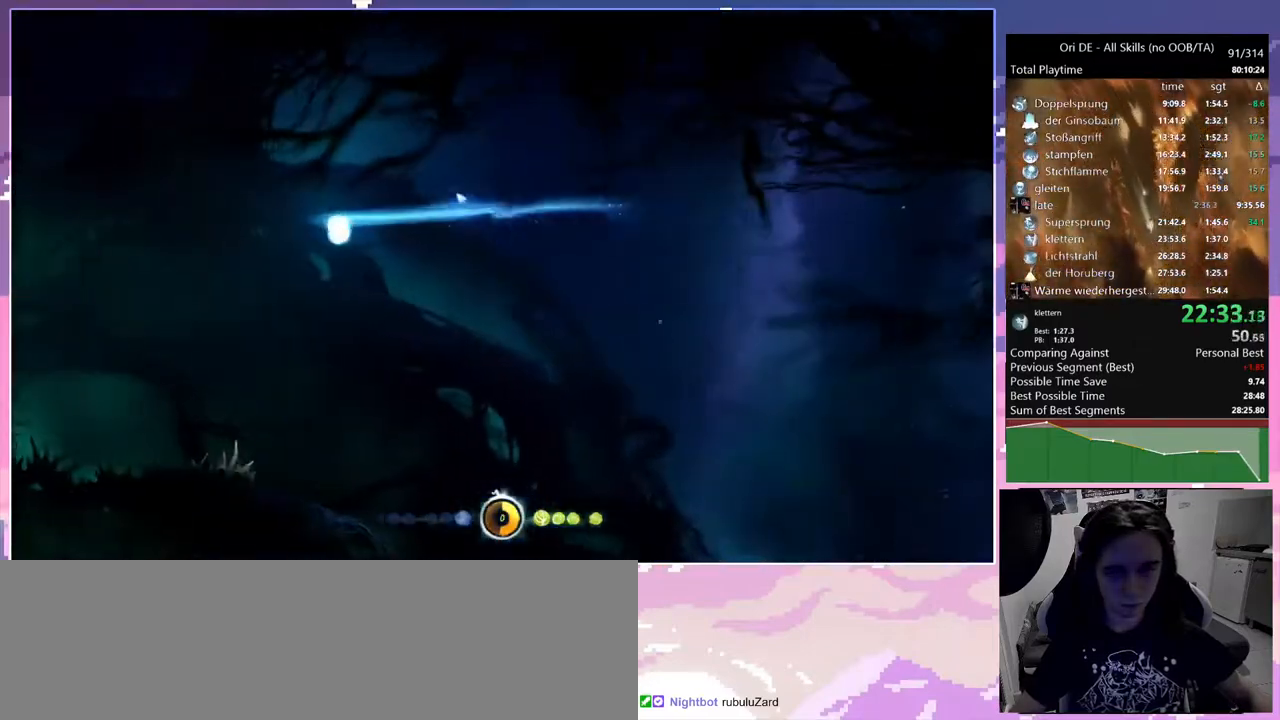
{"keys": ["bash", "bash3"], "mouse": [], "events": [[50, "s", "up"], [333, "space", "down"], [383, "space", "up"], [433, "bash", "down"], [433, "bash3", "down"], [433, "cdash", "down"], [483, "cdash", "up"]]}
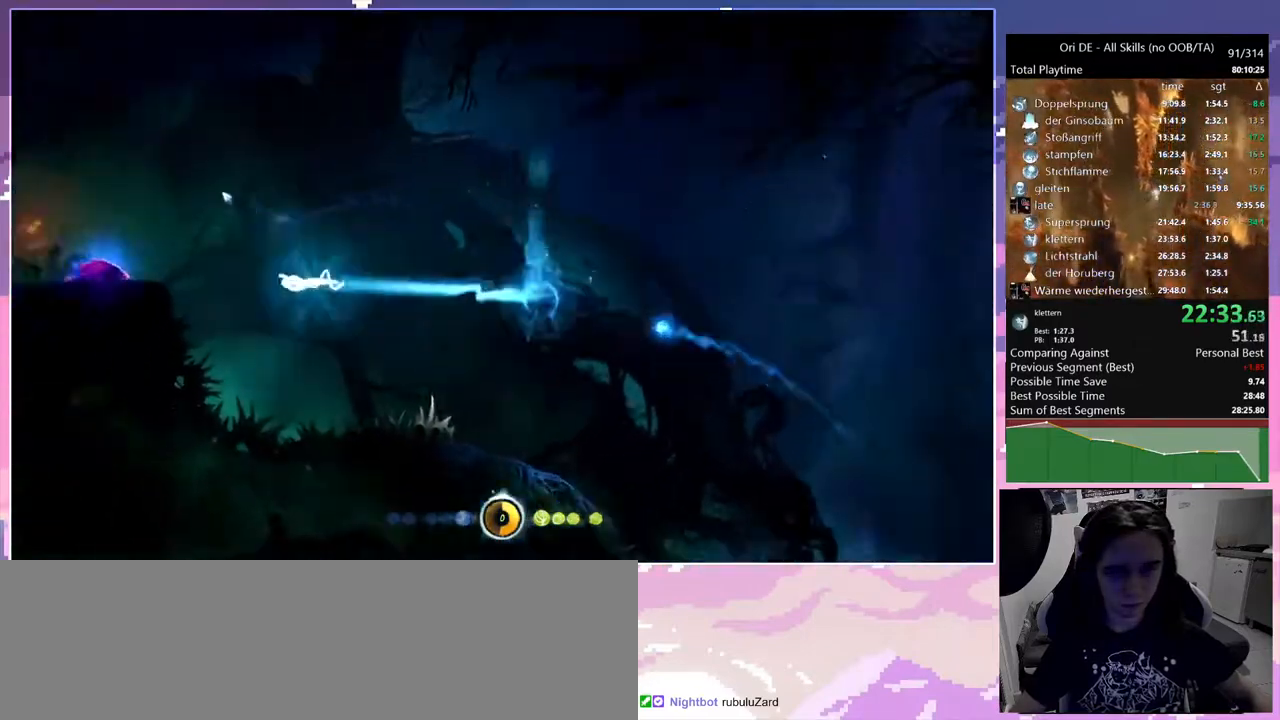
{"keys": [], "mouse": [], "events": [[300, "bash", "up"], [300, "bash3", "up"]]}
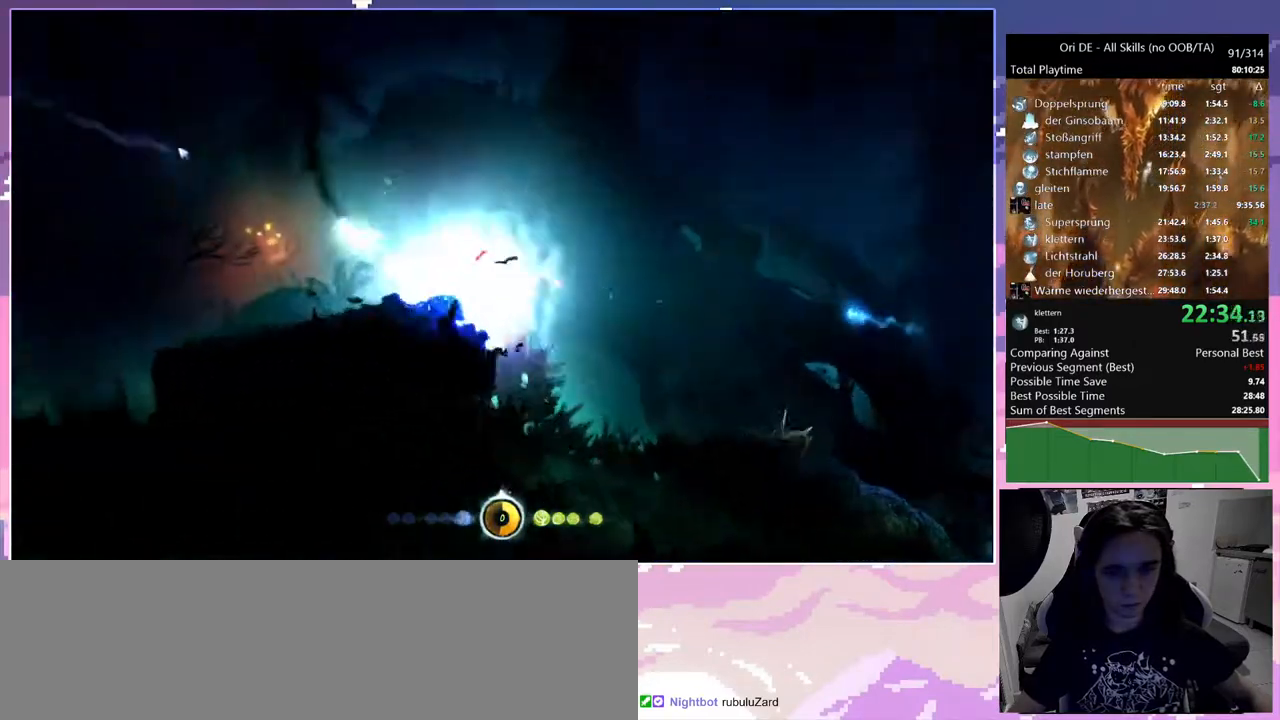
{"keys": [], "mouse": [], "events": [[383, "dash", "down"], [483, "dash", "up"]]}
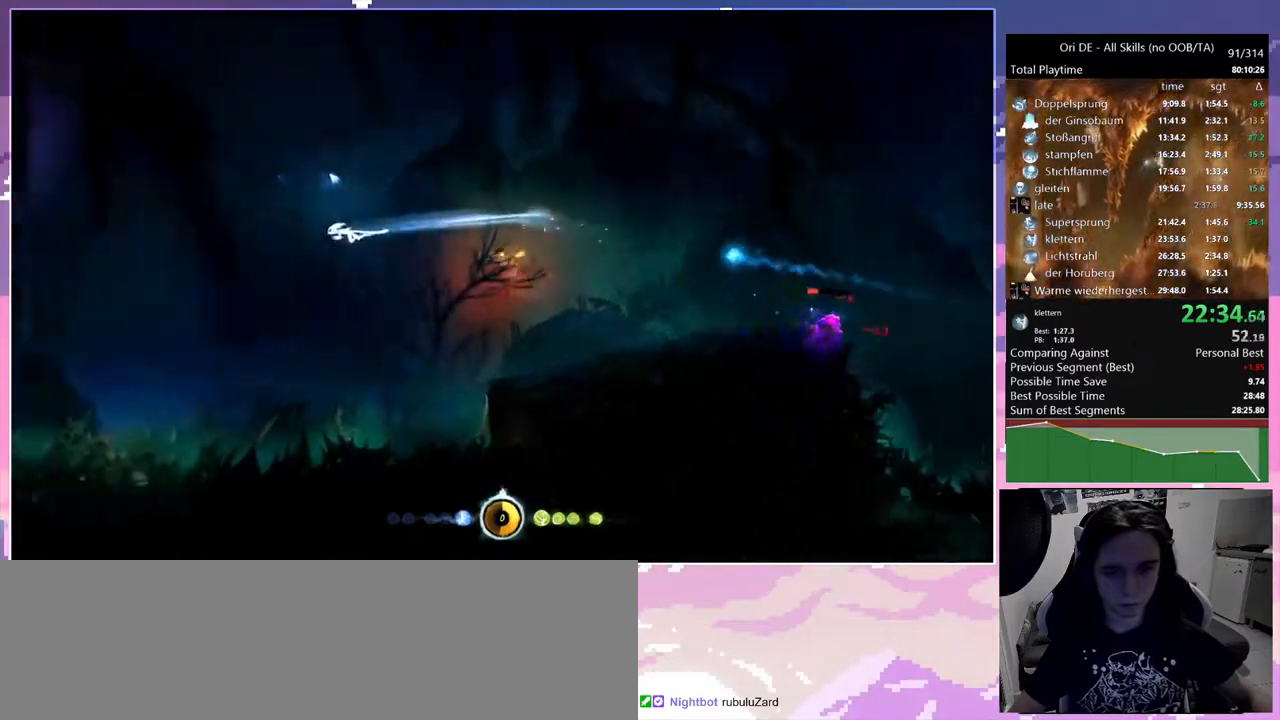
{"keys": ["glimb"], "mouse": [], "events": [[167, "glimb", "down"]]}
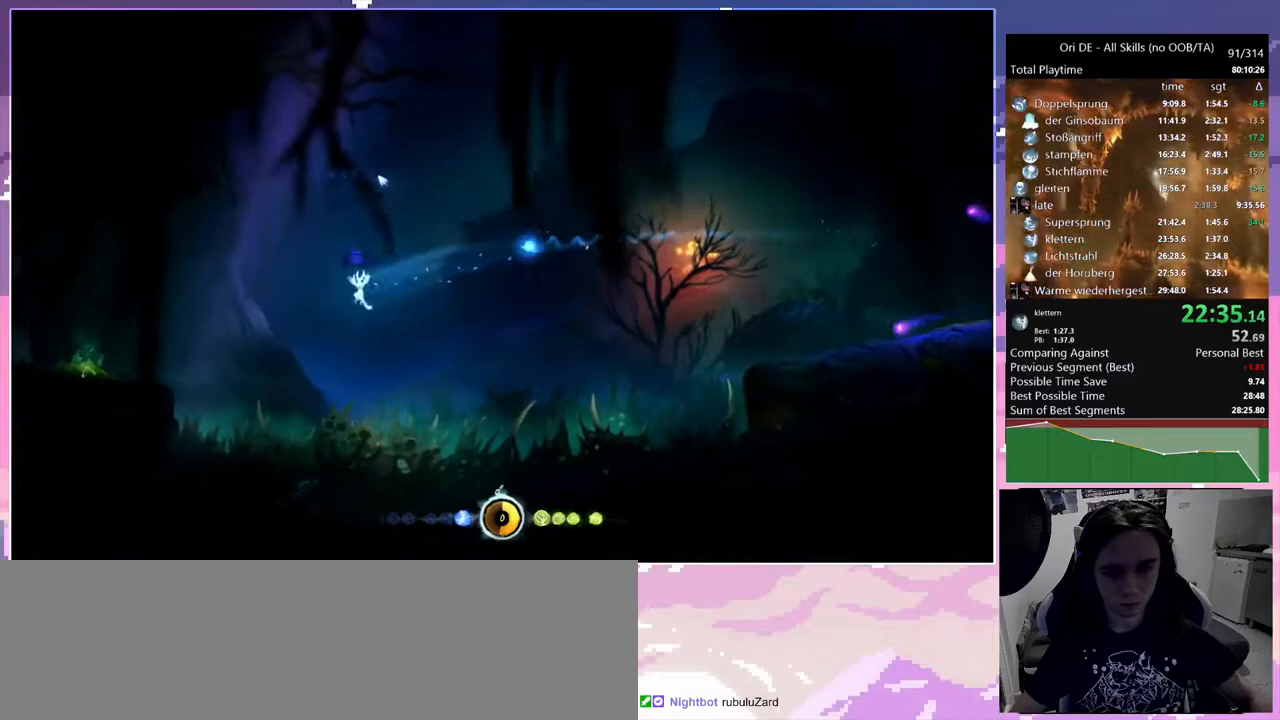
{"keys": ["cdash"], "mouse": [], "events": [[367, "glimb", "up"], [450, "cdash", "down"]]}
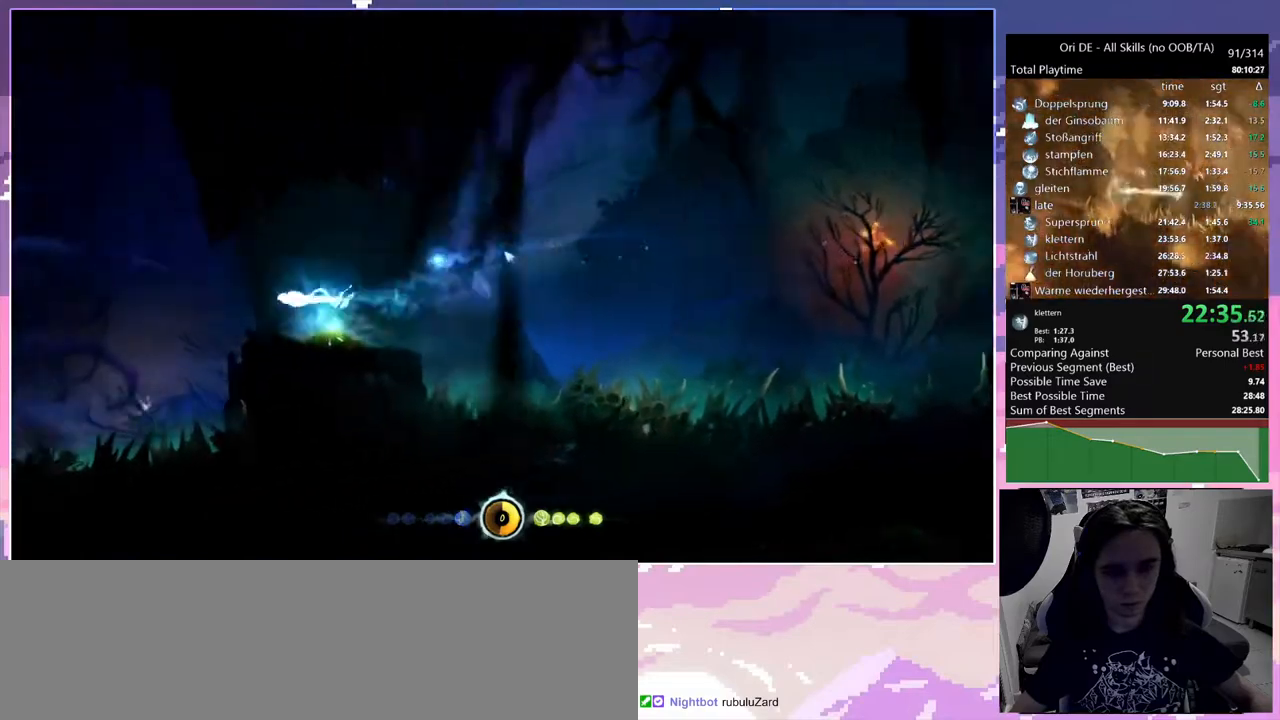
{"keys": ["s"], "mouse": [], "events": [[100, "cdash", "up"], [100, "s", "down"], [200, "space", "down"], [283, "s", "up"], [283, "space", "up"], [333, "cdash", "down"], [433, "cdash", "up"], [467, "s", "down"]]}
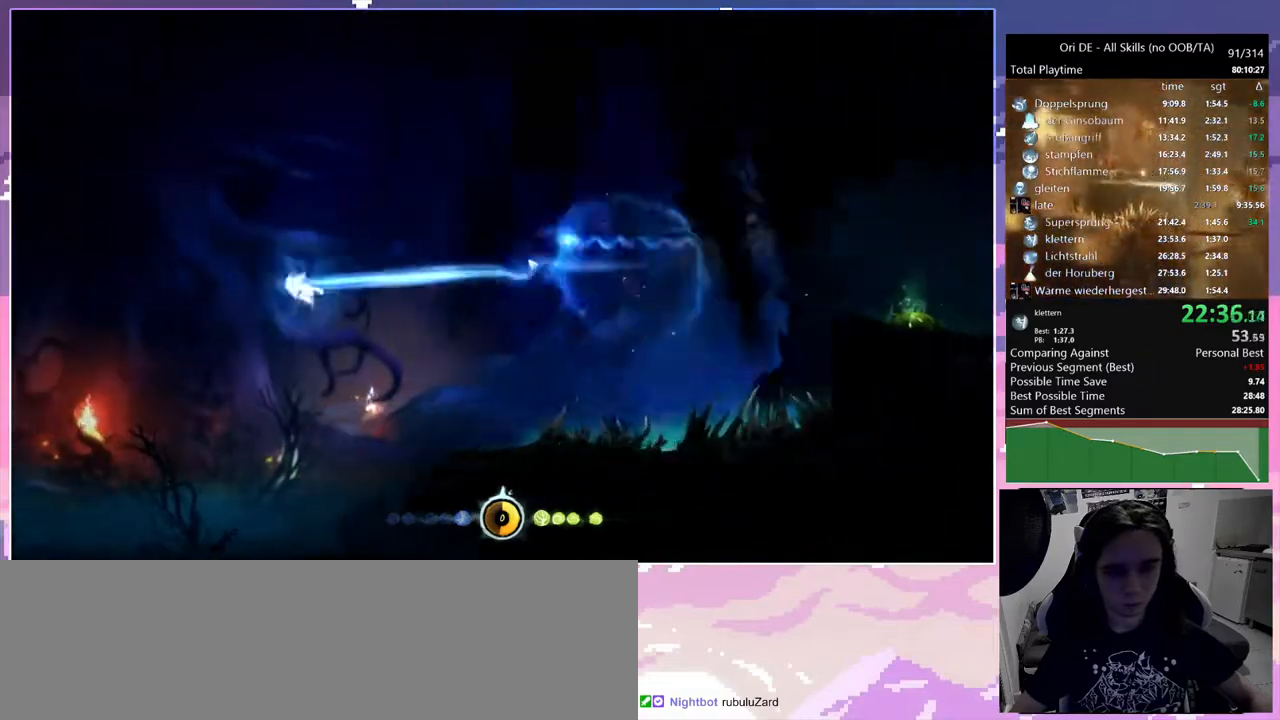
{"keys": ["s"], "mouse": [], "events": []}
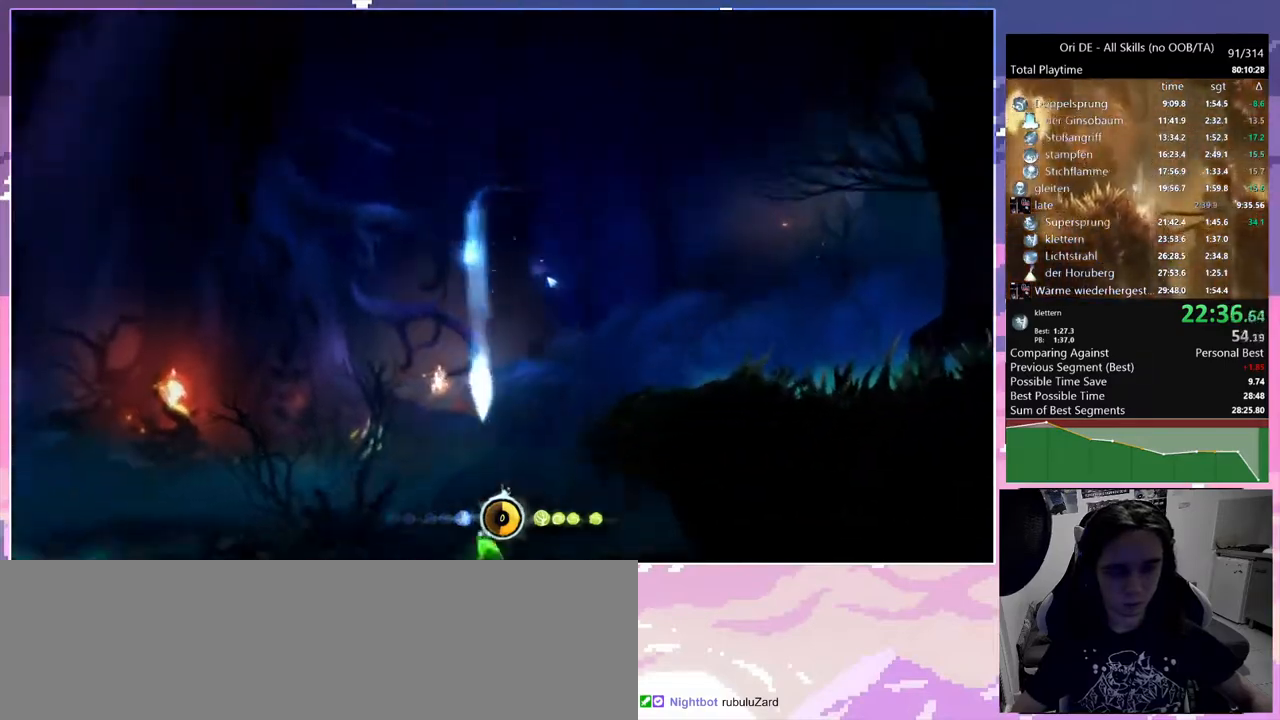
{"keys": [], "mouse": [], "events": [[317, "s", "up"], [367, "dash", "down"], [467, "dash", "up"]]}
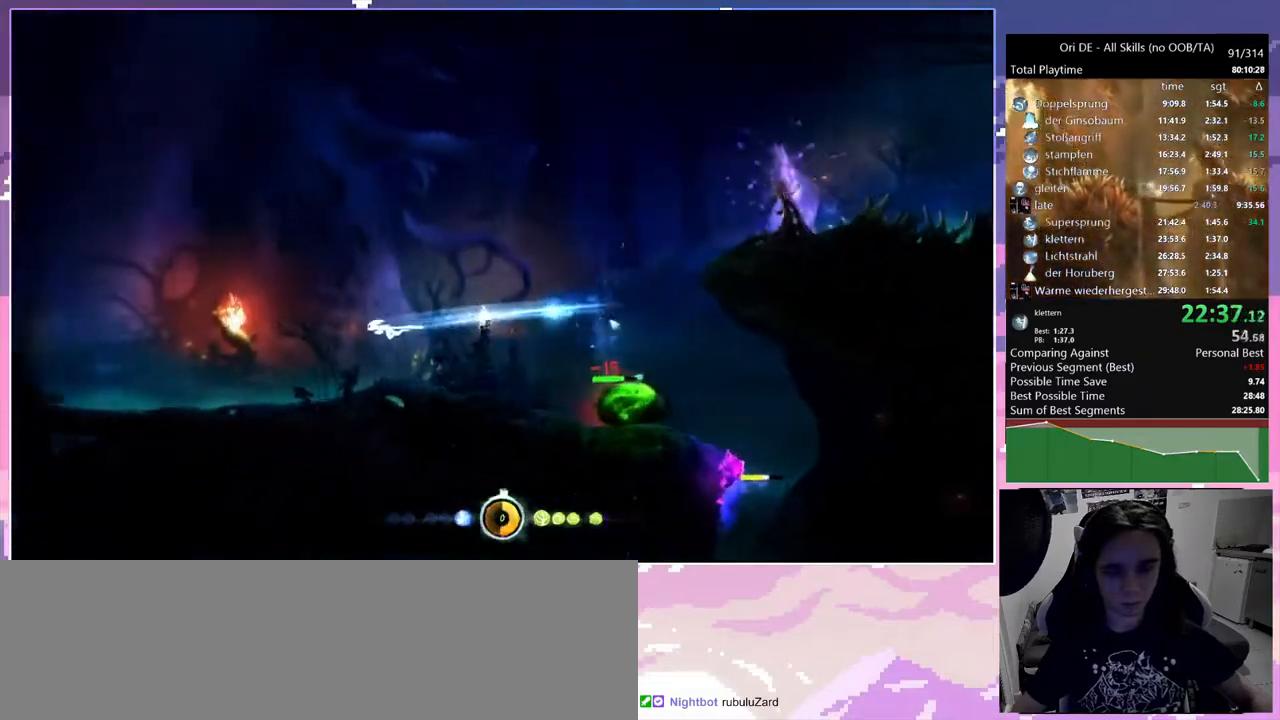
{"keys": [], "mouse": [], "events": [[283, "dash", "down"], [383, "dash", "up"]]}
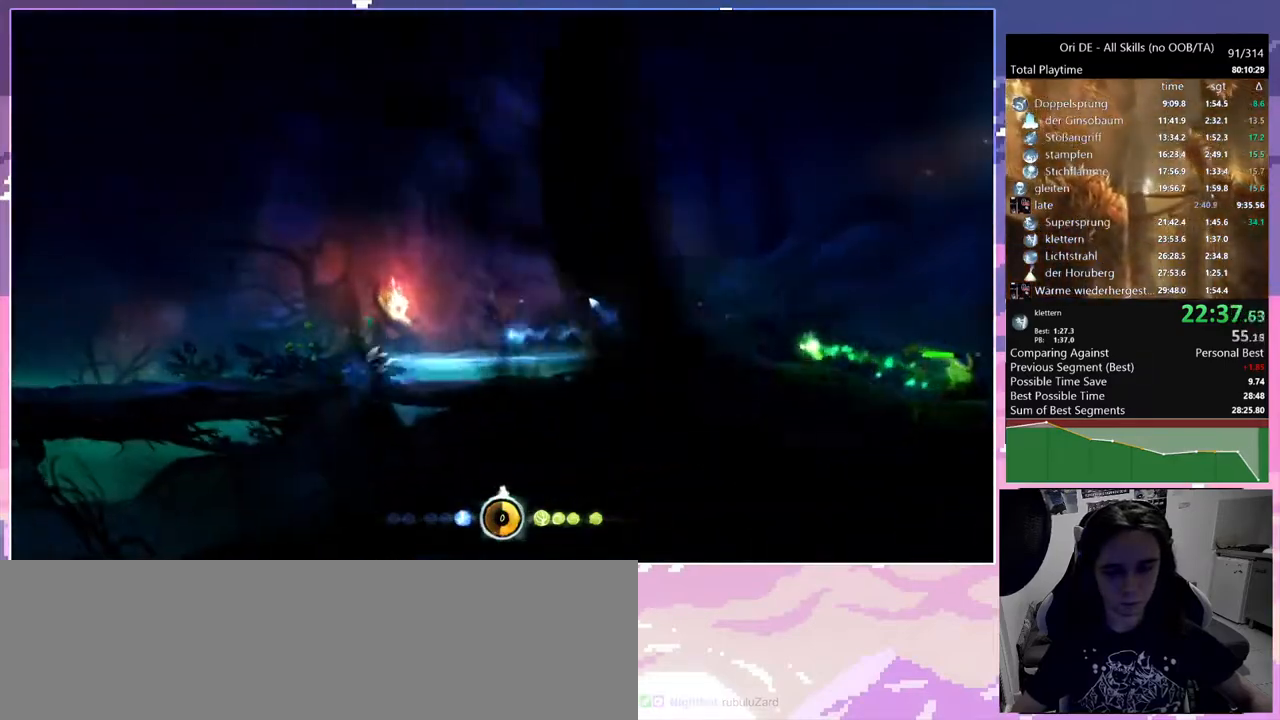
{"keys": [], "mouse": [], "events": [[167, "dash", "down"], [250, "dash", "up"]]}
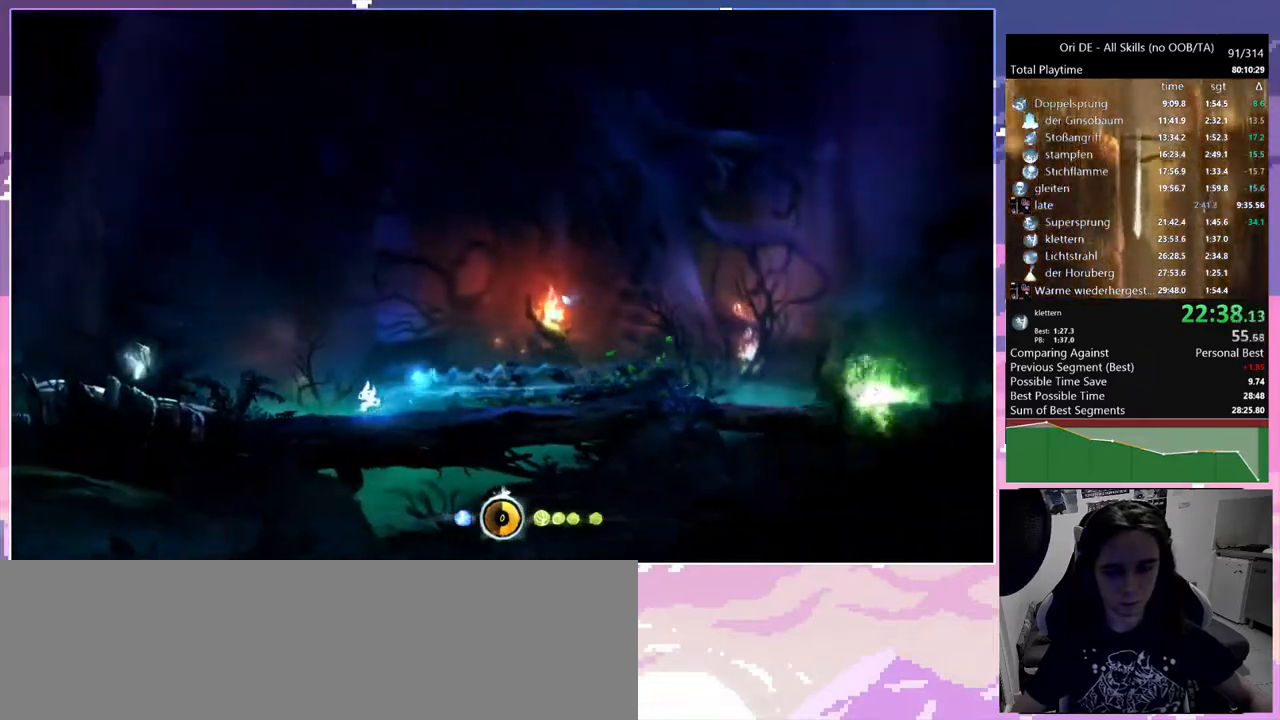
{"keys": ["d", "dash"], "mouse": [], "events": [[83, "dash", "down"], [183, "dash", "up"], [317, "d", "down"], [467, "dash", "down"]]}
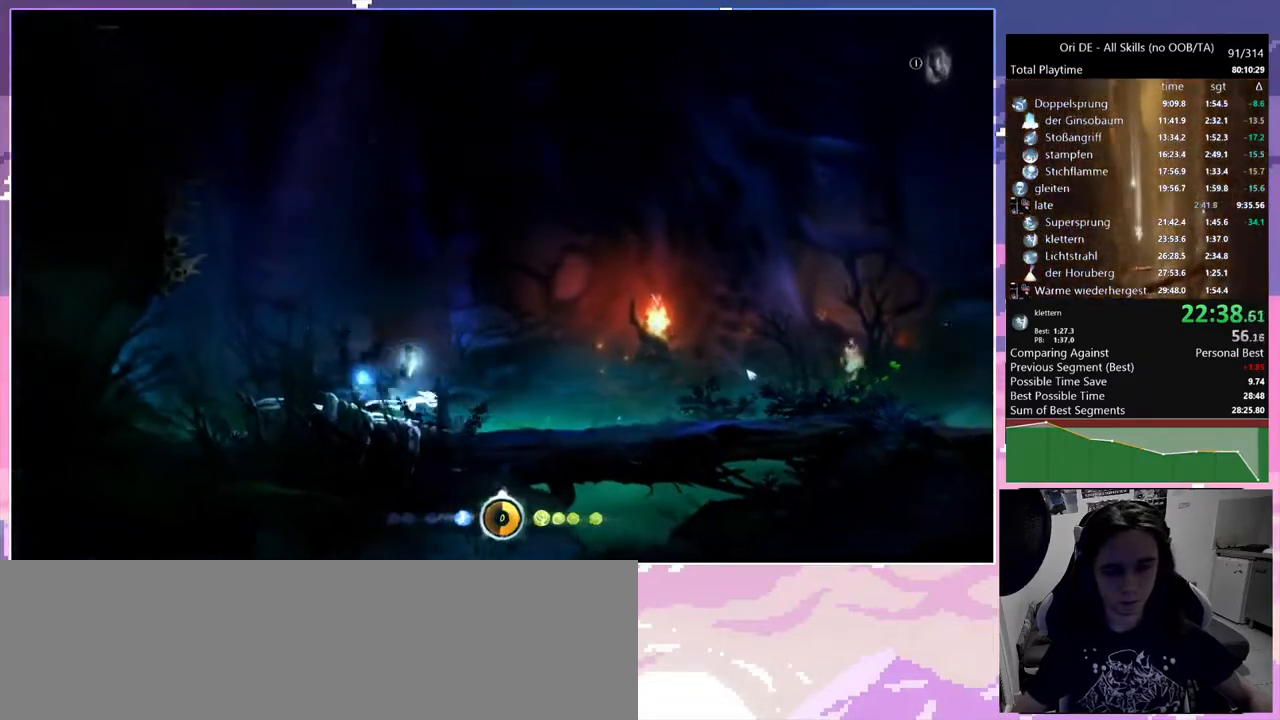
{"keys": ["d"], "mouse": [], "events": [[100, "dash", "up"], [383, "dash", "down"], [467, "dash", "up"]]}
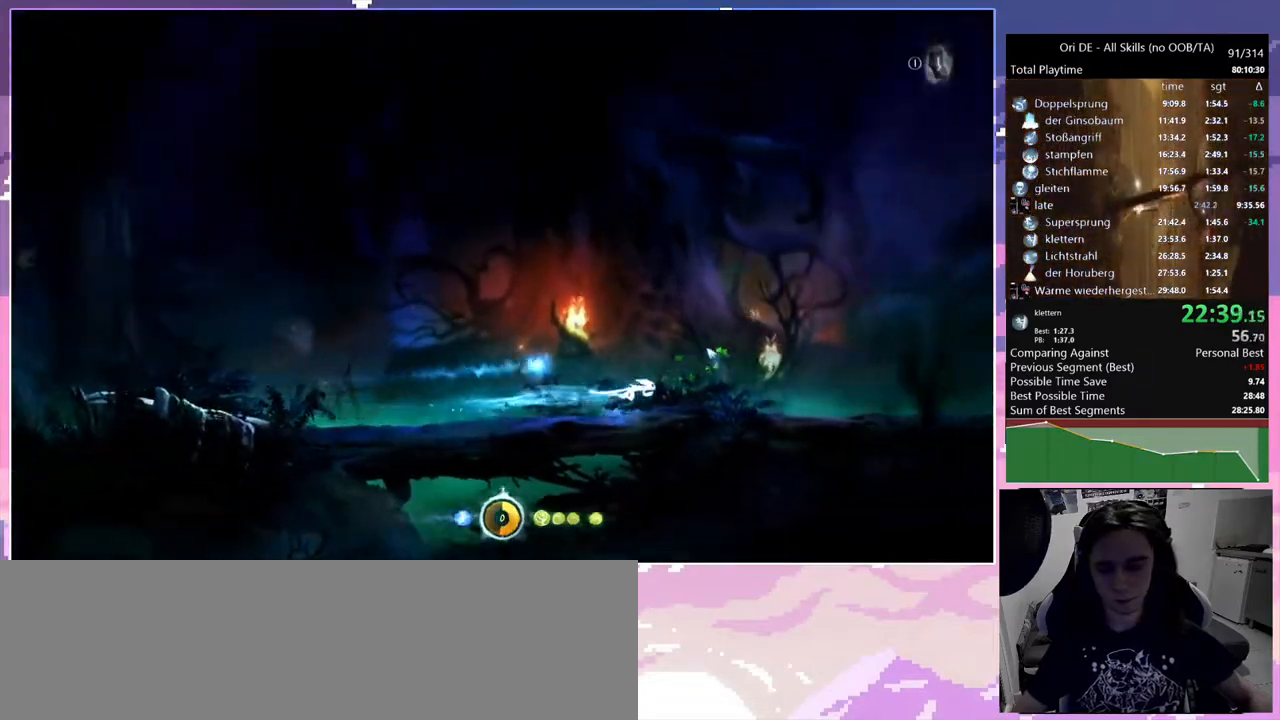
{"keys": ["d"], "mouse": [], "events": [[250, "dash", "down"], [400, "dash", "up"]]}
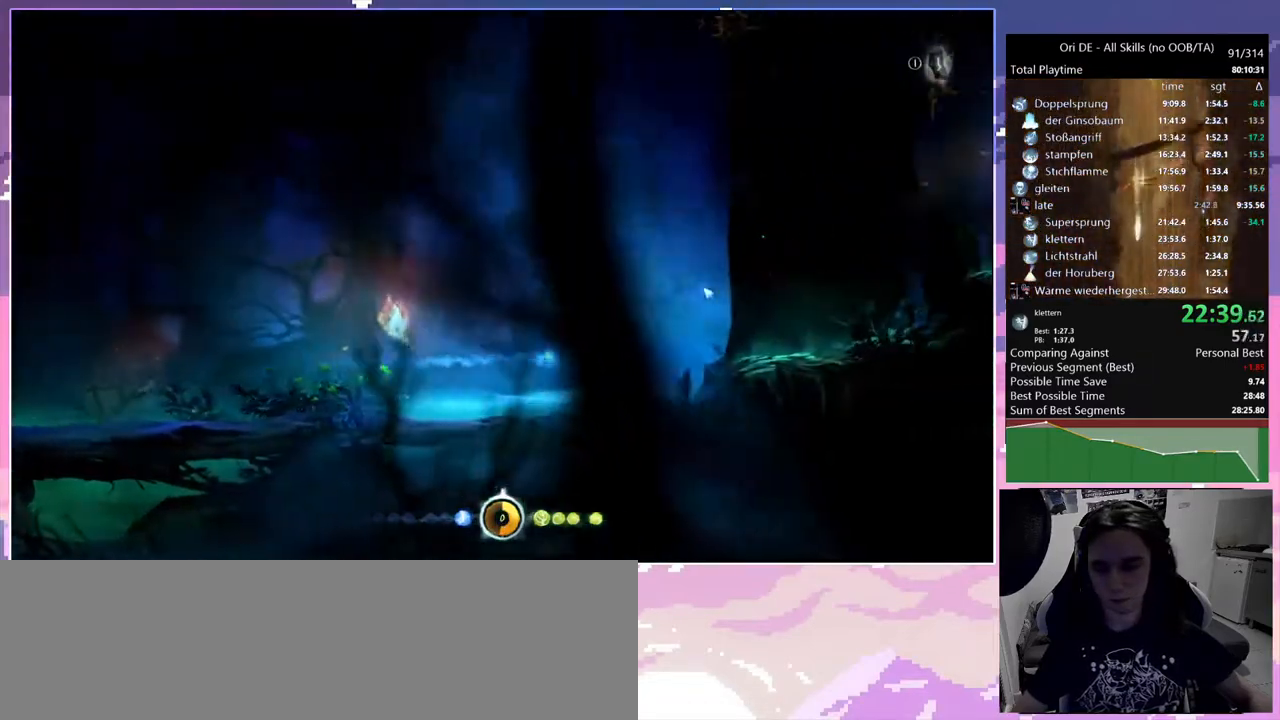
{"keys": ["d"], "mouse": [], "events": [[33, "space", "down"], [233, "space", "up"], [283, "dash", "down"], [417, "dash", "up"]]}
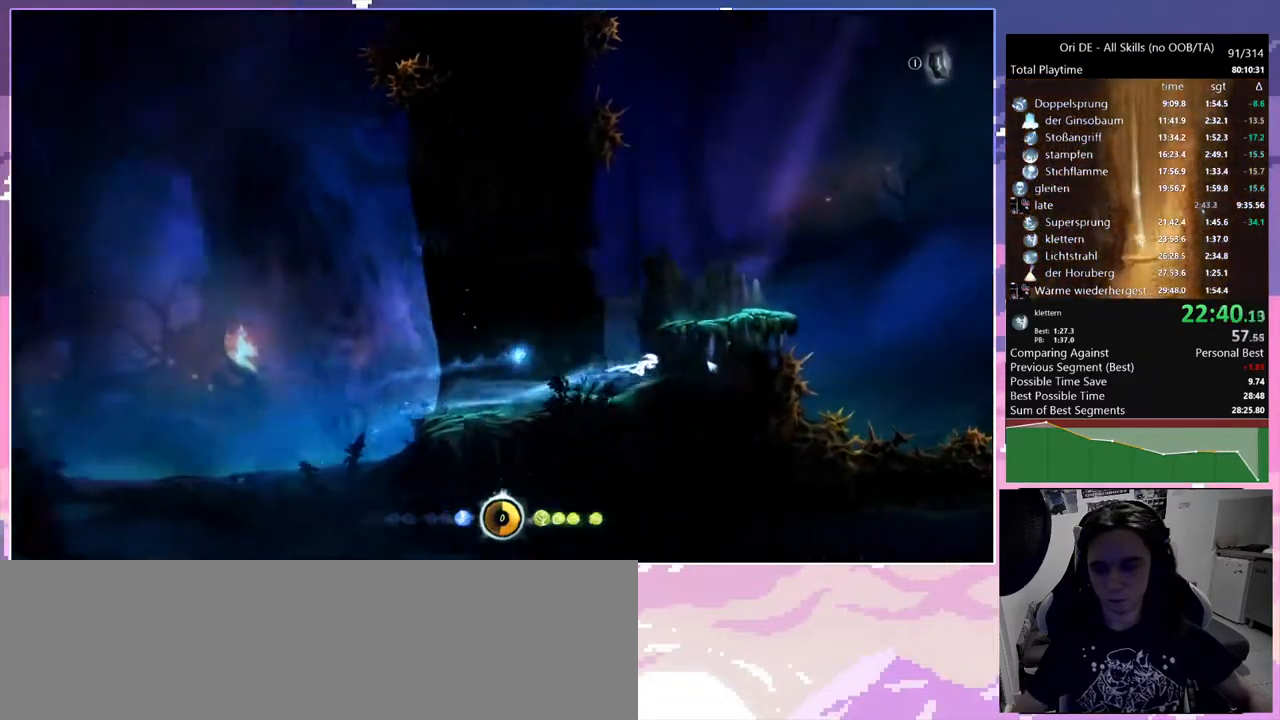
{"keys": [], "mouse": [], "events": [[50, "space", "down"], [283, "dash", "down"], [283, "space", "up"], [433, "dash", "up"], [467, "d", "up"]]}
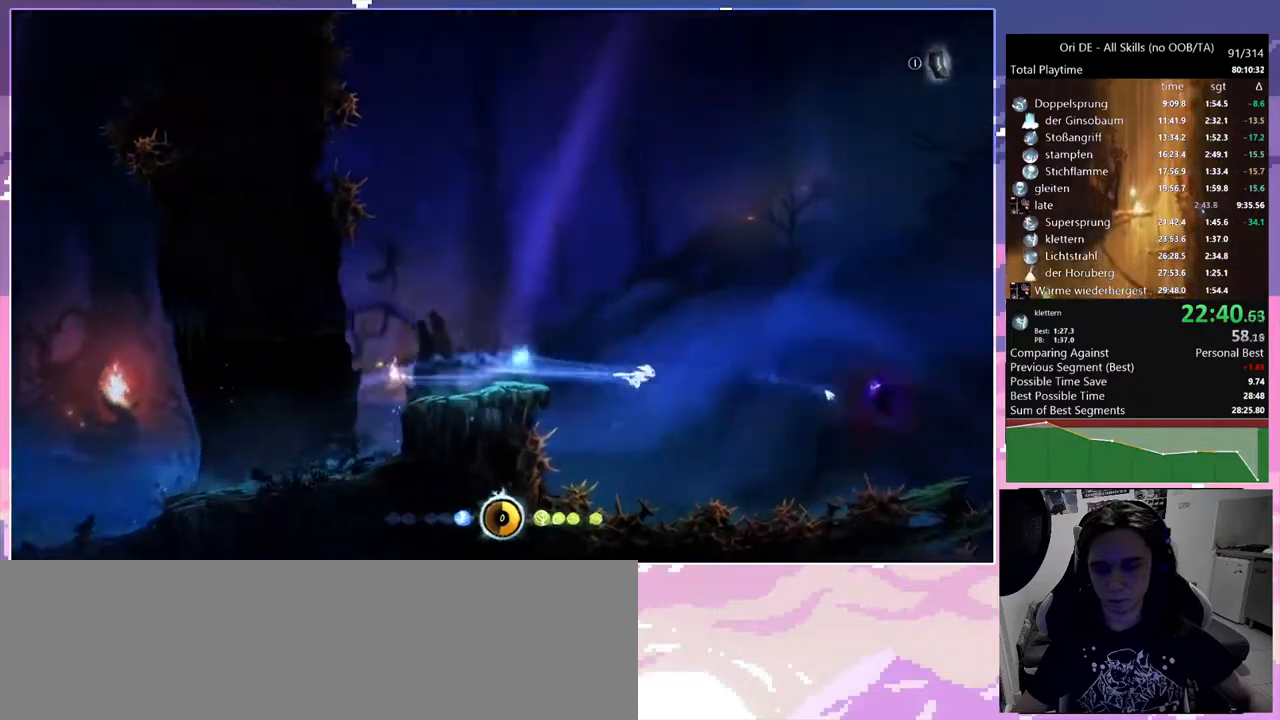
{"keys": [], "mouse": [], "events": [[17, "cdash", "down"], [67, "bash", "down"], [67, "bash3", "down"], [117, "cdash", "up"], [350, "bash", "up"], [350, "bash3", "up"]]}
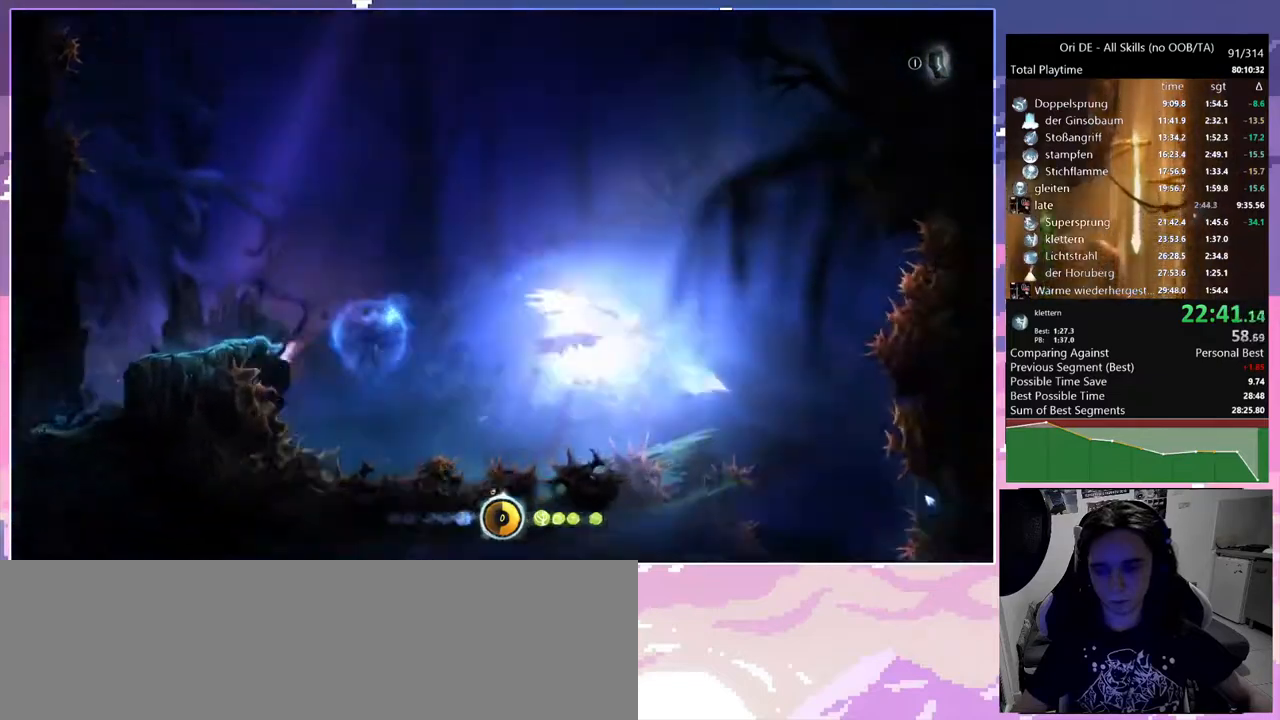
{"keys": [], "mouse": [], "events": []}
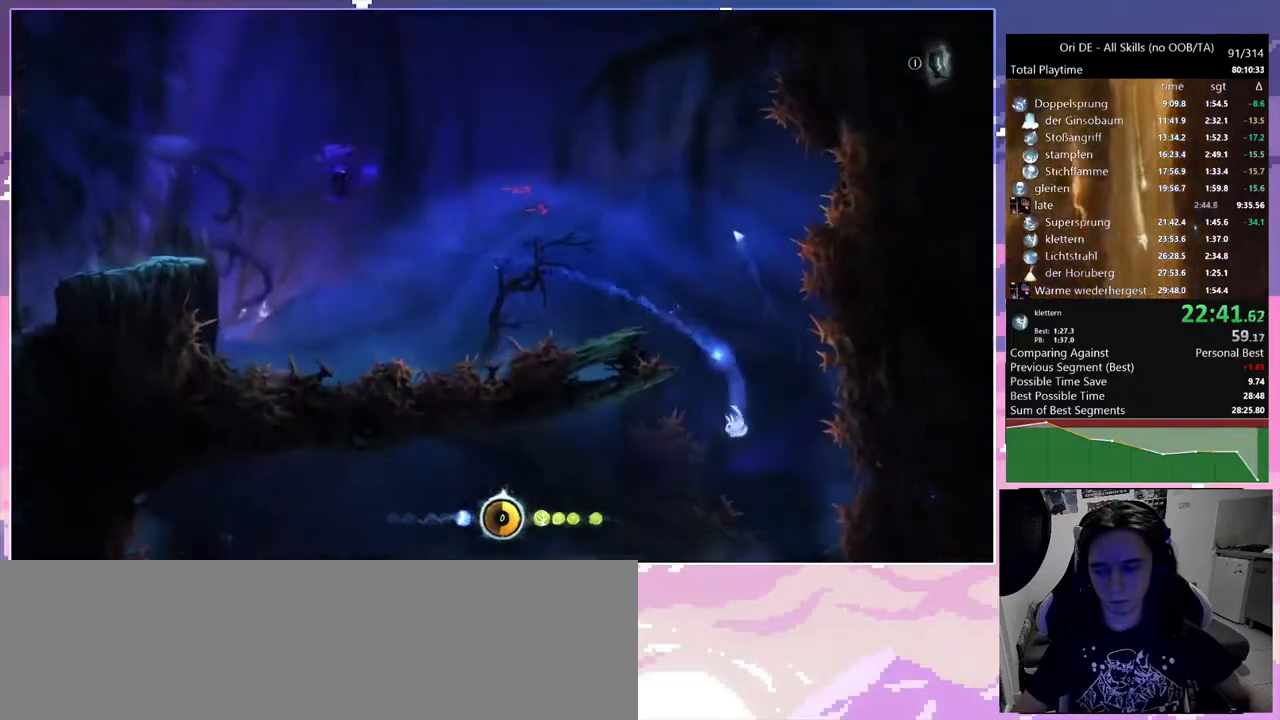
{"keys": ["glimb"], "mouse": [], "events": [[17, "dash", "down"], [100, "dash", "up"], [467, "glimb", "down"]]}
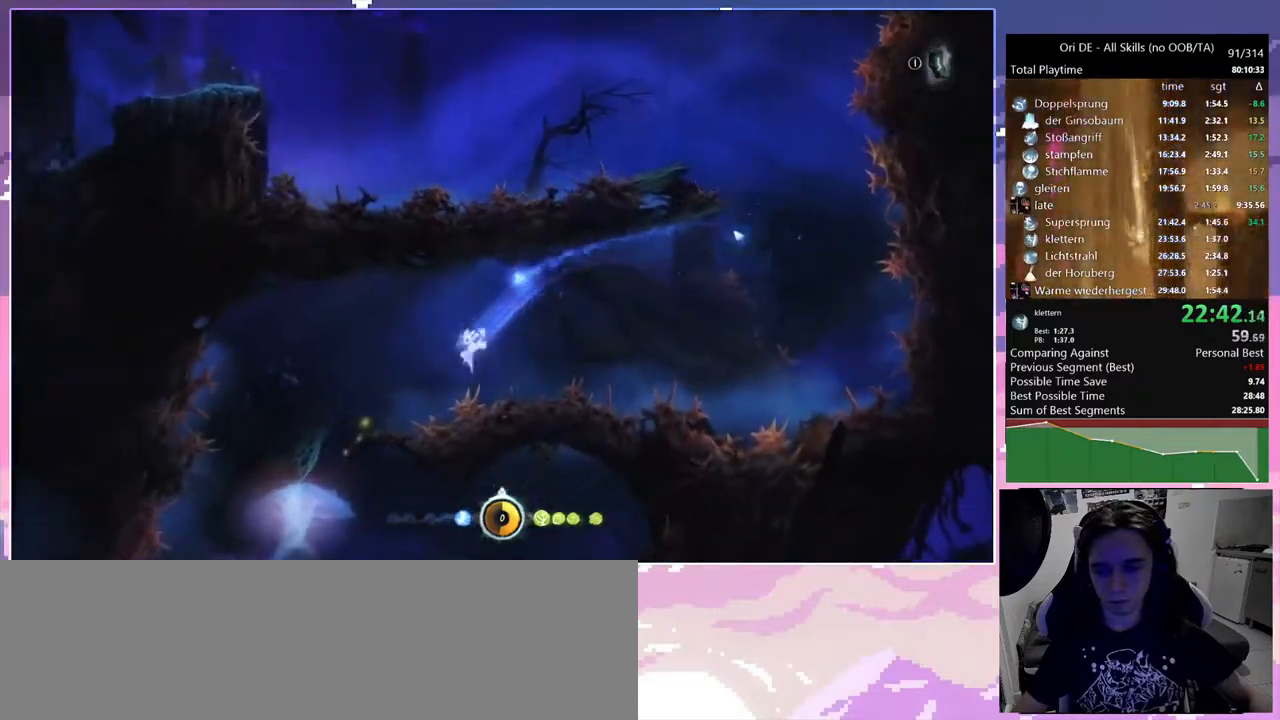
{"keys": ["d"], "mouse": [], "events": [[317, "glimb", "up"], [400, "d", "down"]]}
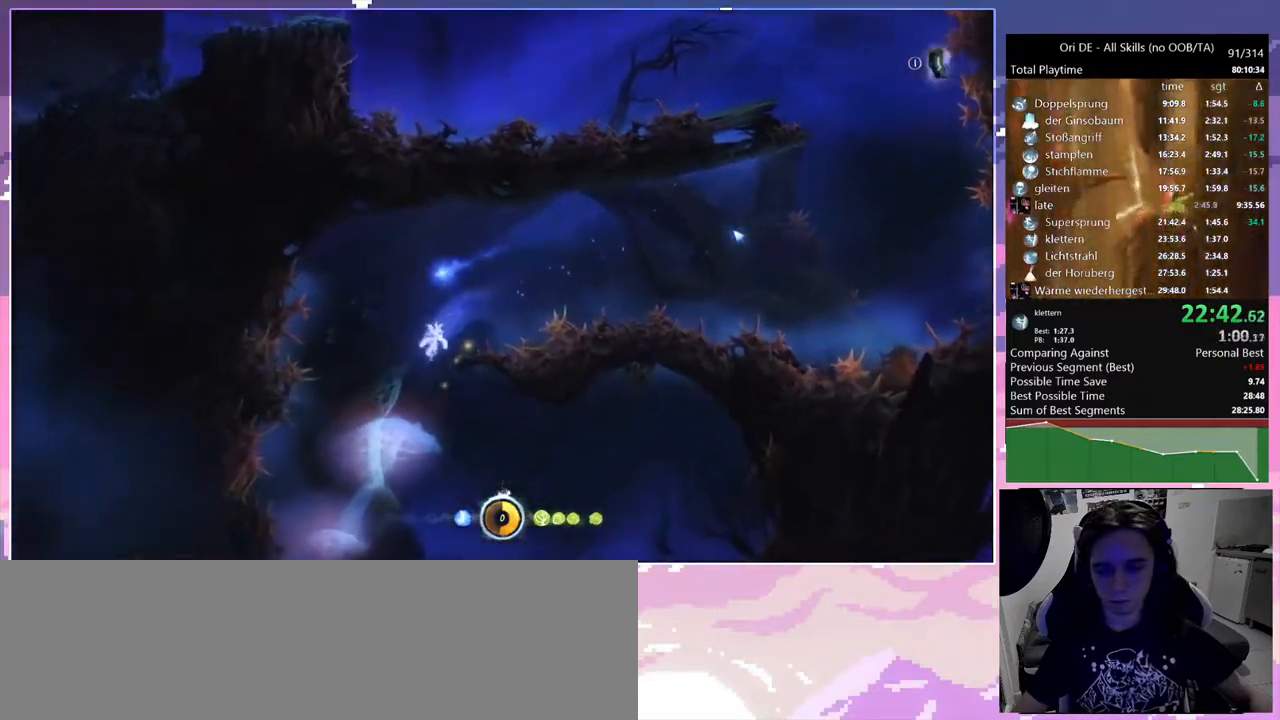
{"keys": ["d", "glimb"], "mouse": [], "events": [[417, "glimb", "down"]]}
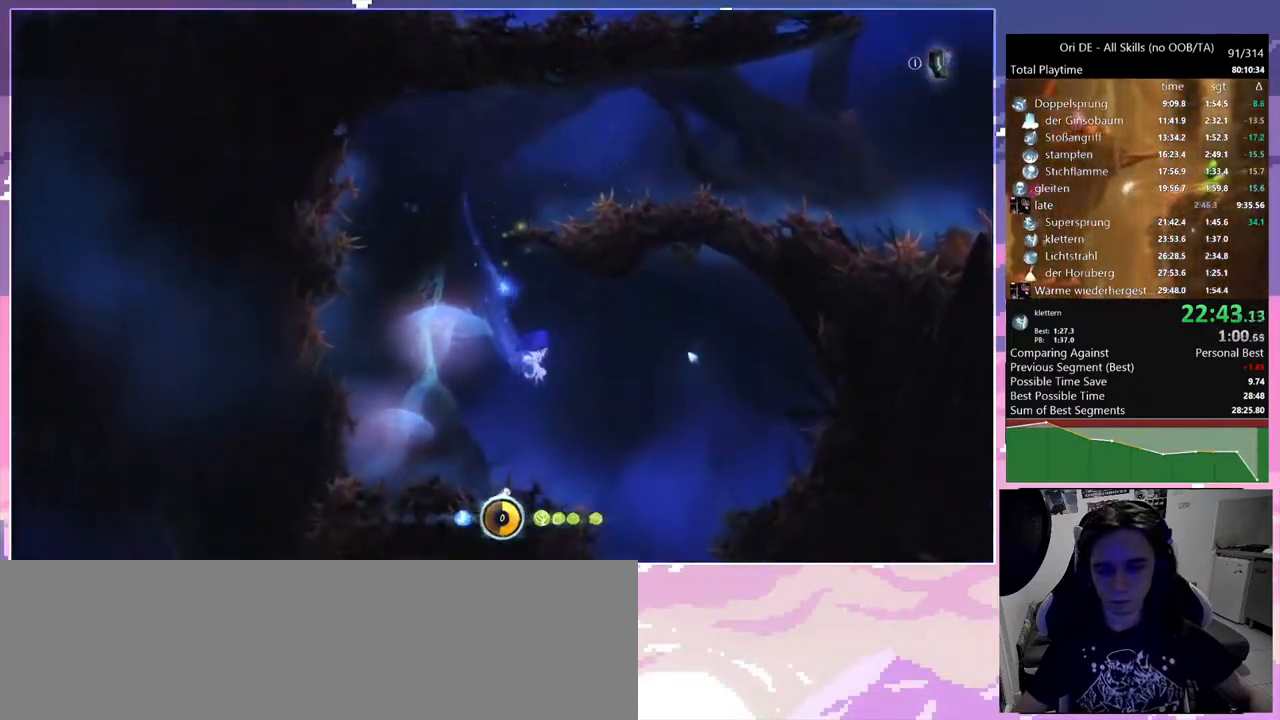
{"keys": ["d", "s"], "mouse": [], "events": [[50, "glimb", "up"], [467, "s", "down"]]}
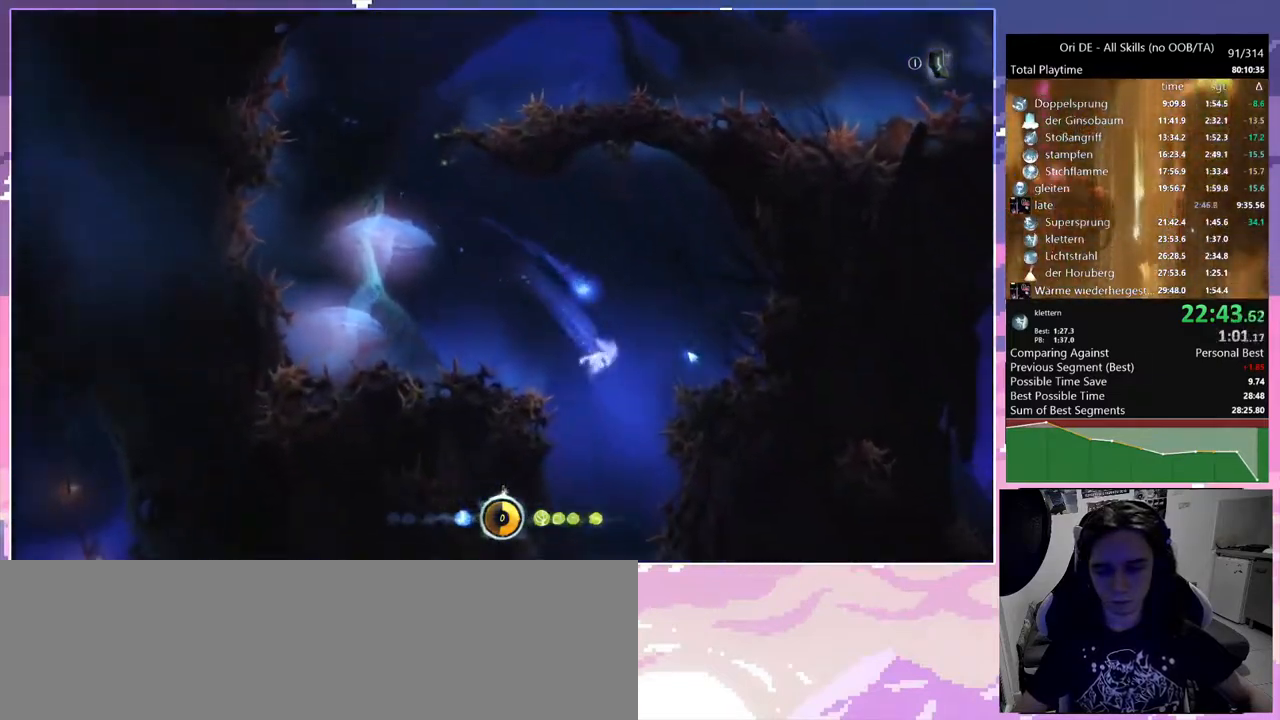
{"keys": [], "mouse": [], "events": [[17, "d", "up"], [117, "s", "up"]]}
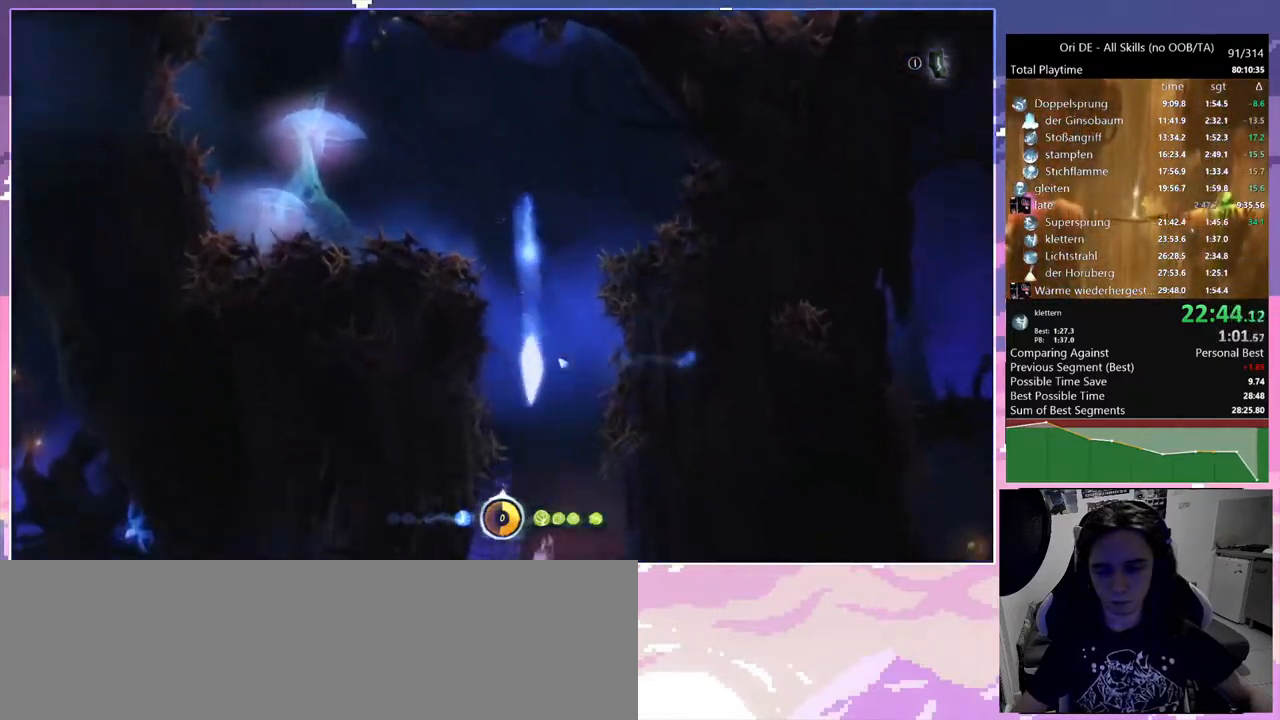
{"keys": ["bash", "bash3"], "mouse": [], "events": [[333, "cdash", "down"], [367, "bash", "down"], [367, "bash3", "down"], [417, "cdash", "up"]]}
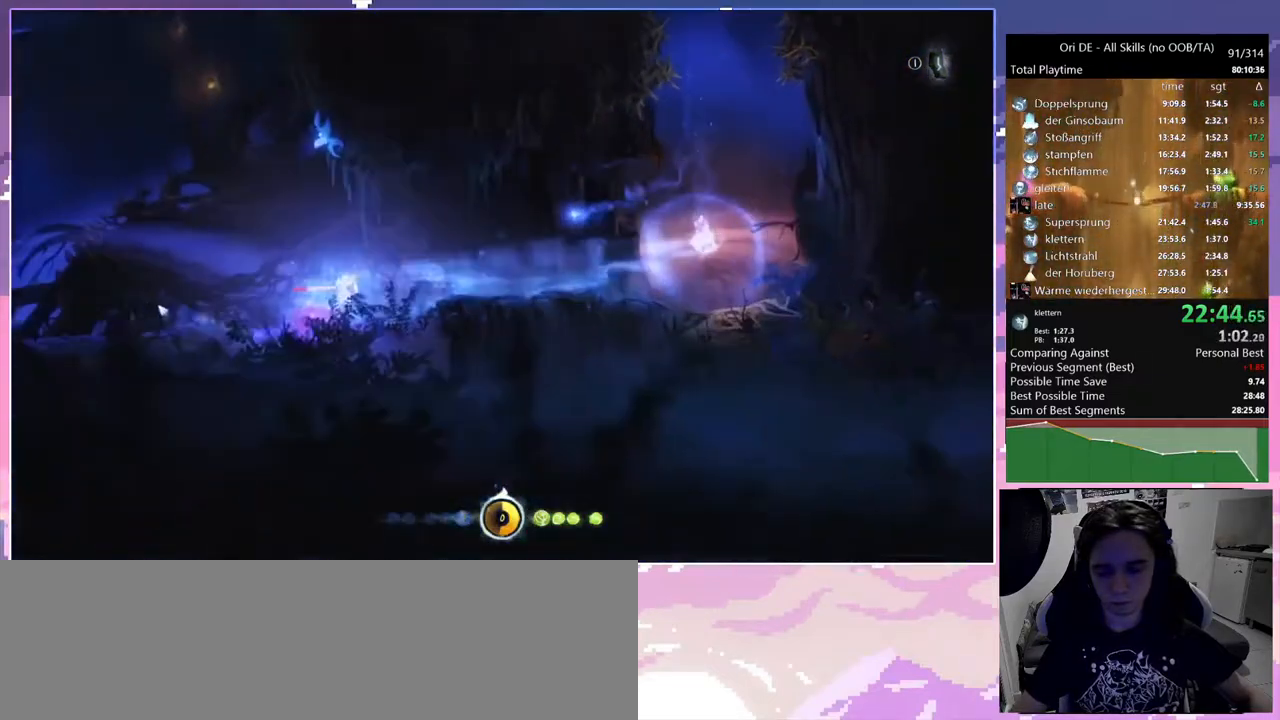
{"keys": [], "mouse": [], "events": [[150, "bash", "up"], [150, "bash3", "up"]]}
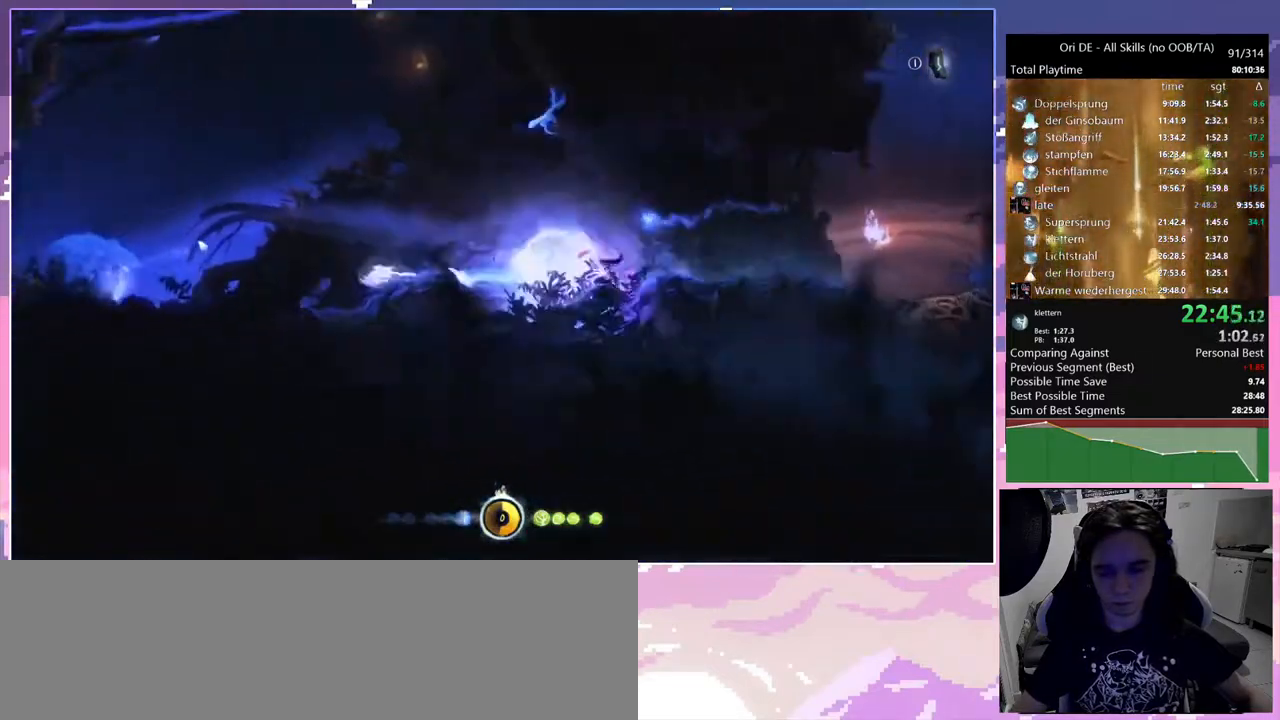
{"keys": ["d", "dash"], "mouse": [], "events": [[17, "dash", "down"], [117, "dash", "up"], [350, "d", "down"], [450, "dash", "down"]]}